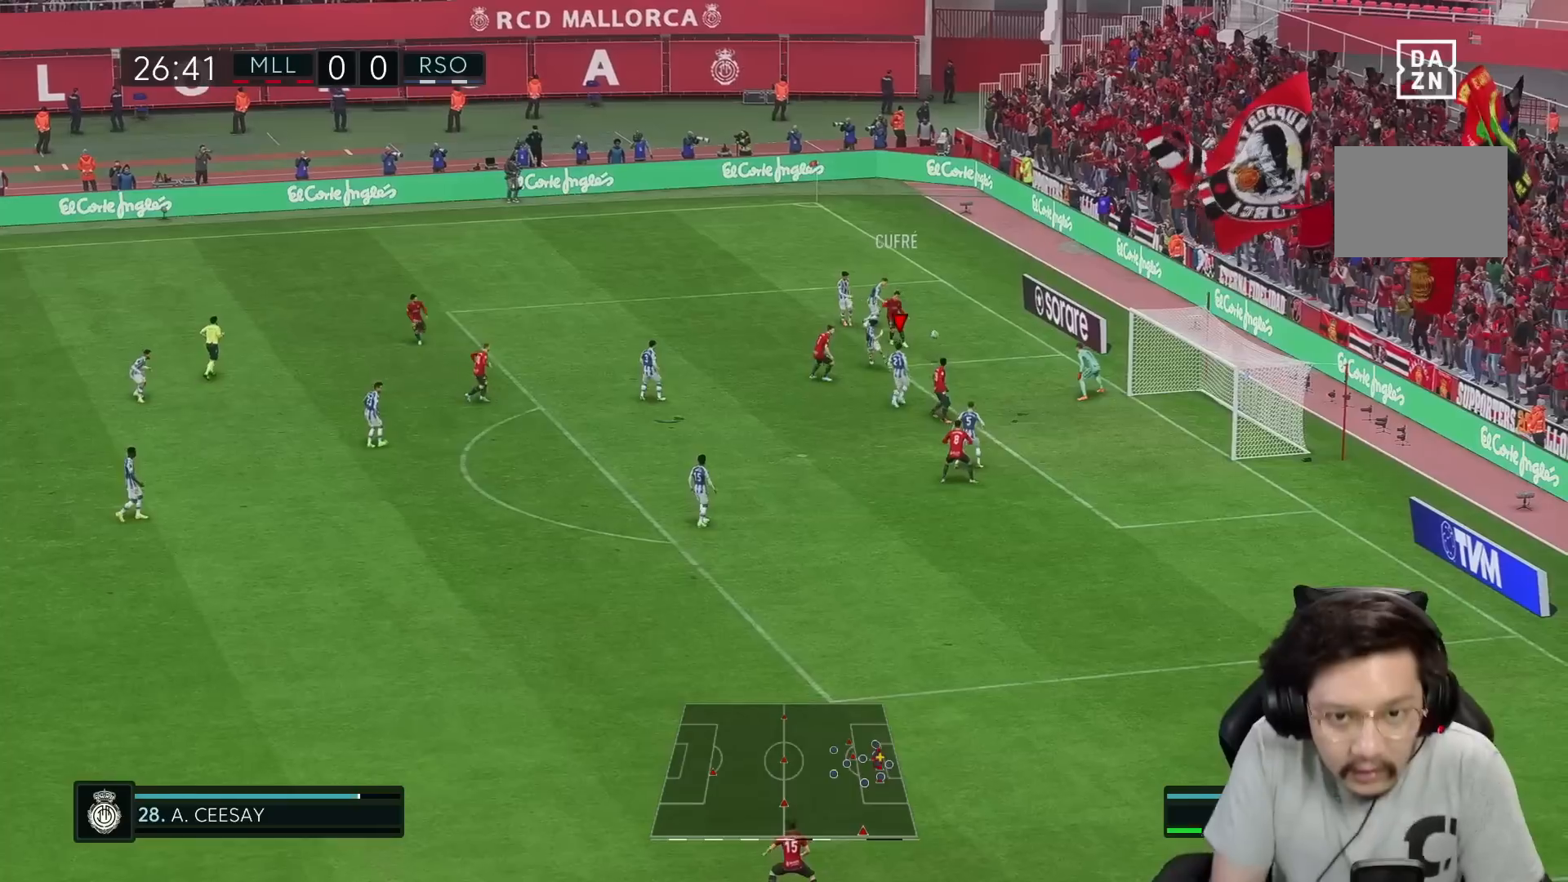
Gameplay with a controller (Xbox layout); each line is a JSON object with the inputs held at the frame after it. "events" lists button and stick changes between this image and that frame as [ms after this image, input, new state], when the widget could be followed in between. Not read: L3 R3.
{"buttons": ["Y", "L2", "R1"], "left_stick": "up-right", "right_stick": "center", "events": [[417, "R1", "down"], [450, "L2", "down"]]}
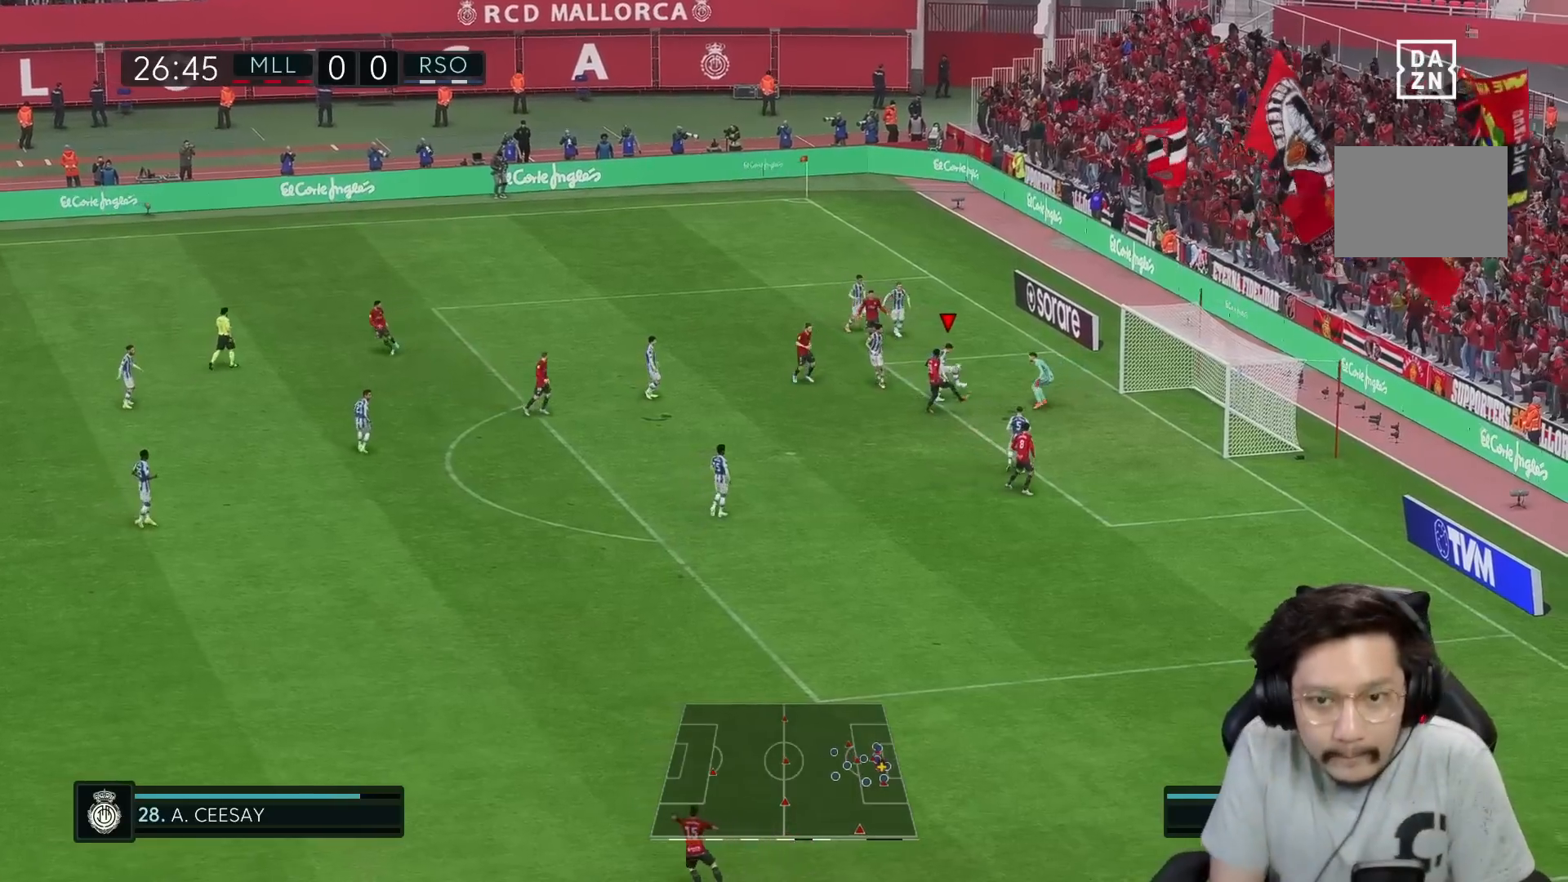
{"buttons": ["A"], "left_stick": "up", "right_stick": "center", "events": [[250, "R1", "up"], [250, "Y", "up"], [283, "left_stick", "up"], [350, "L2", "up"], [383, "A", "down"]]}
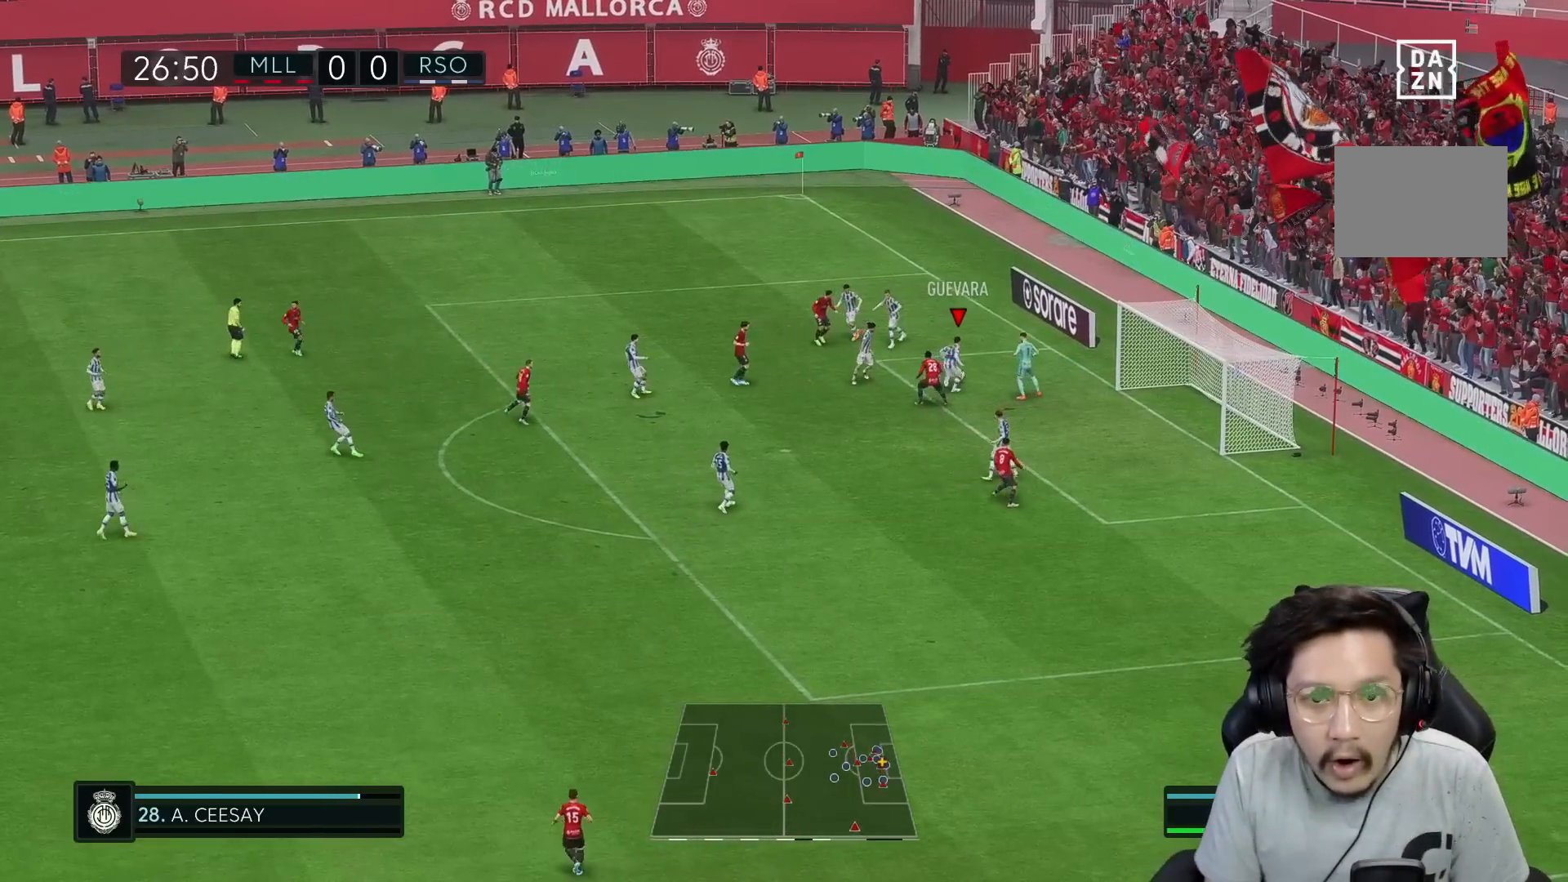
{"buttons": [], "left_stick": "up", "right_stick": "center", "events": [[83, "A", "up"]]}
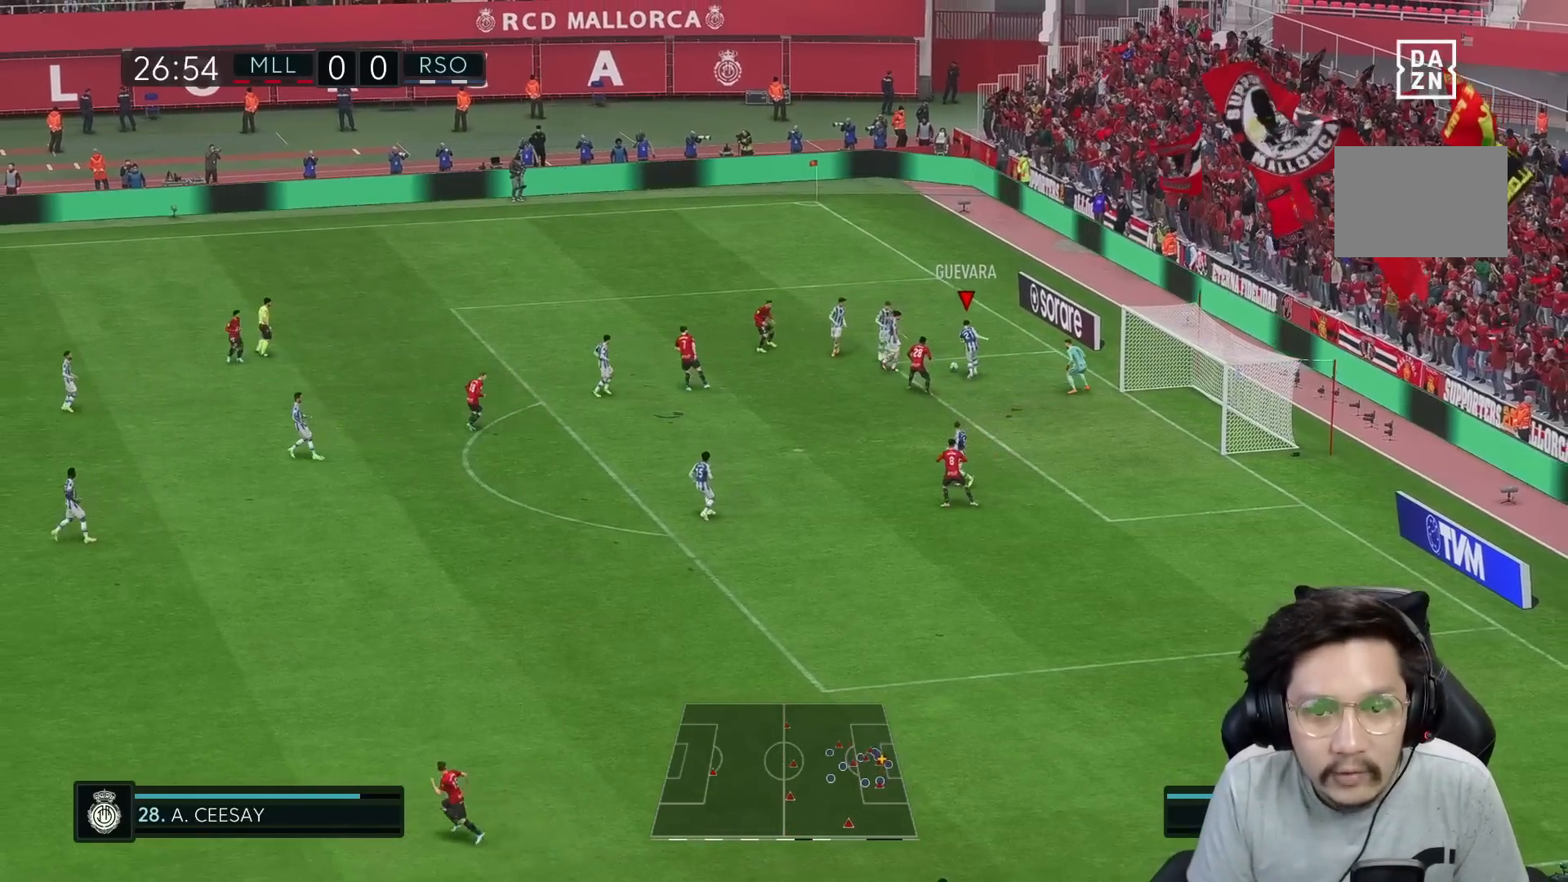
{"buttons": [], "left_stick": "up", "right_stick": "center", "events": []}
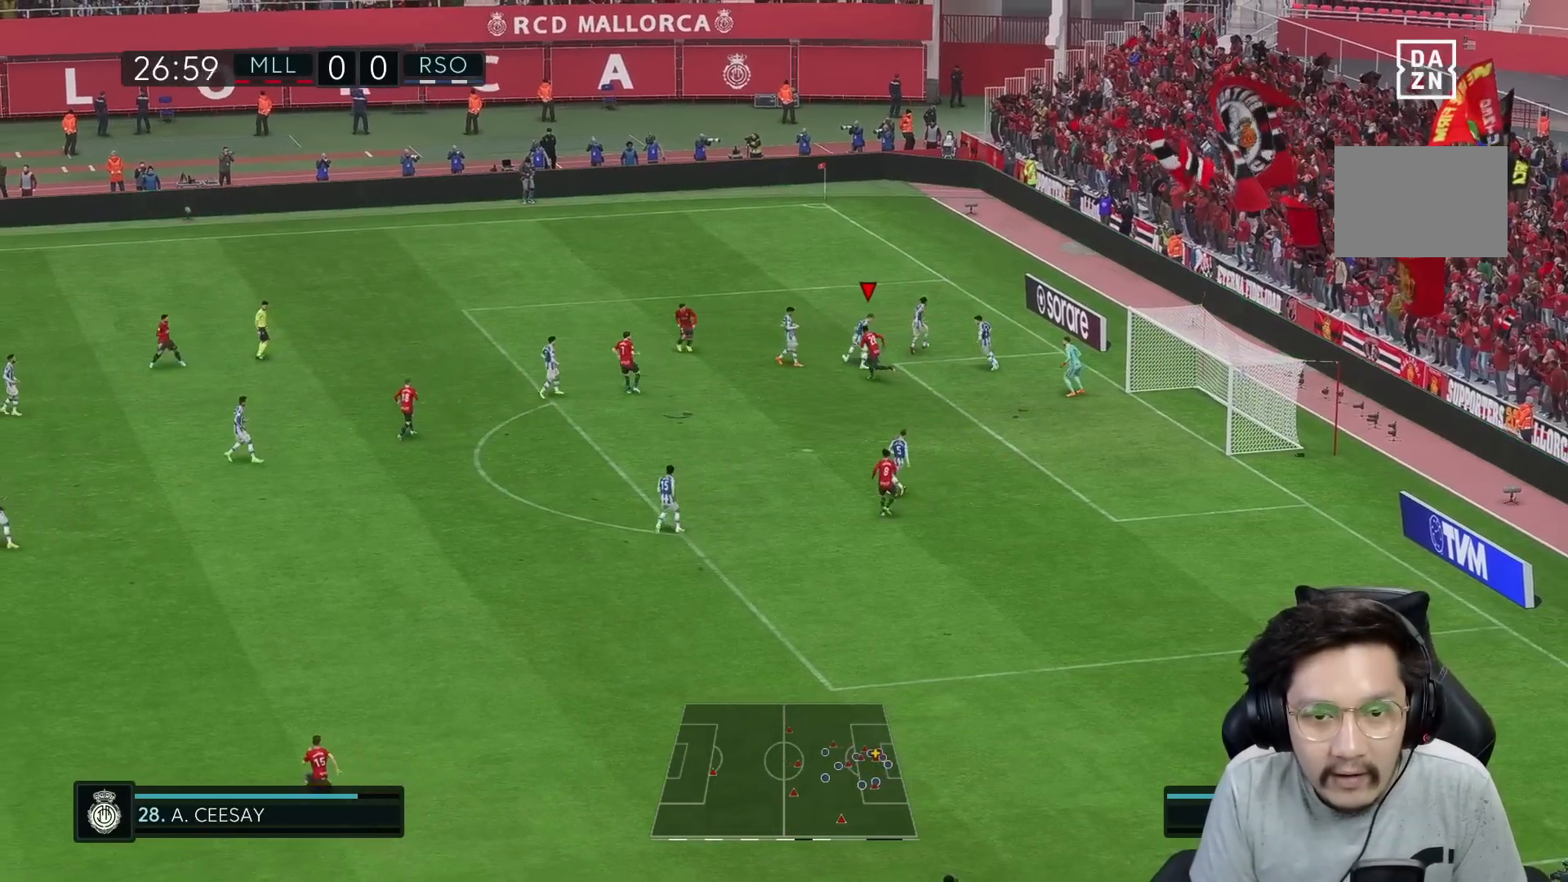
{"buttons": ["R1"], "left_stick": "up-left", "right_stick": "center", "events": [[167, "R1", "down"], [450, "left_stick", "up-left"]]}
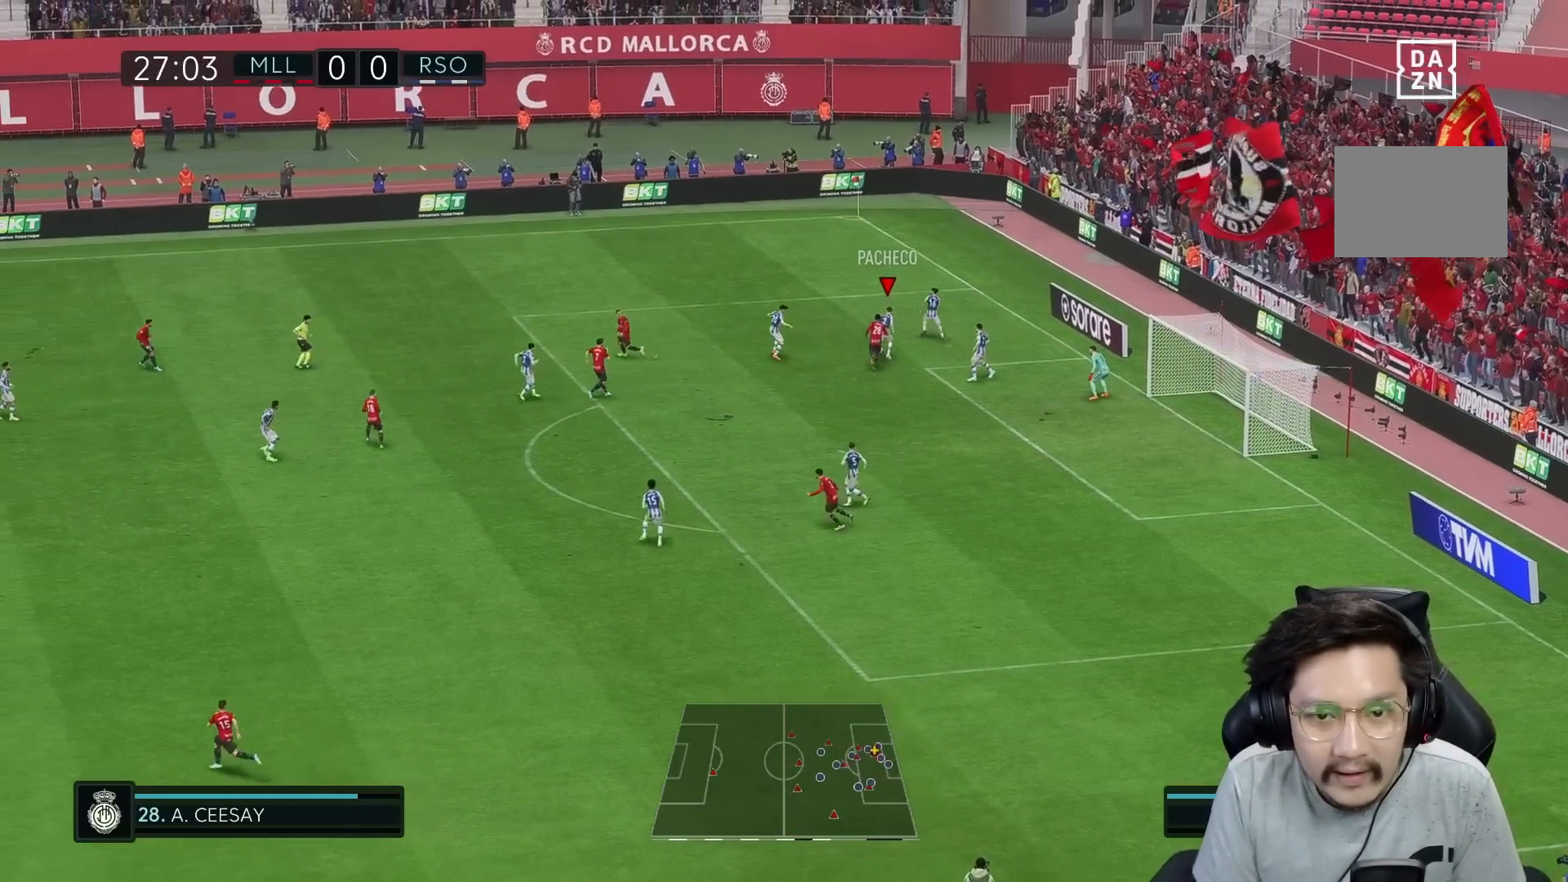
{"buttons": ["R1"], "left_stick": "up-left", "right_stick": "center", "events": []}
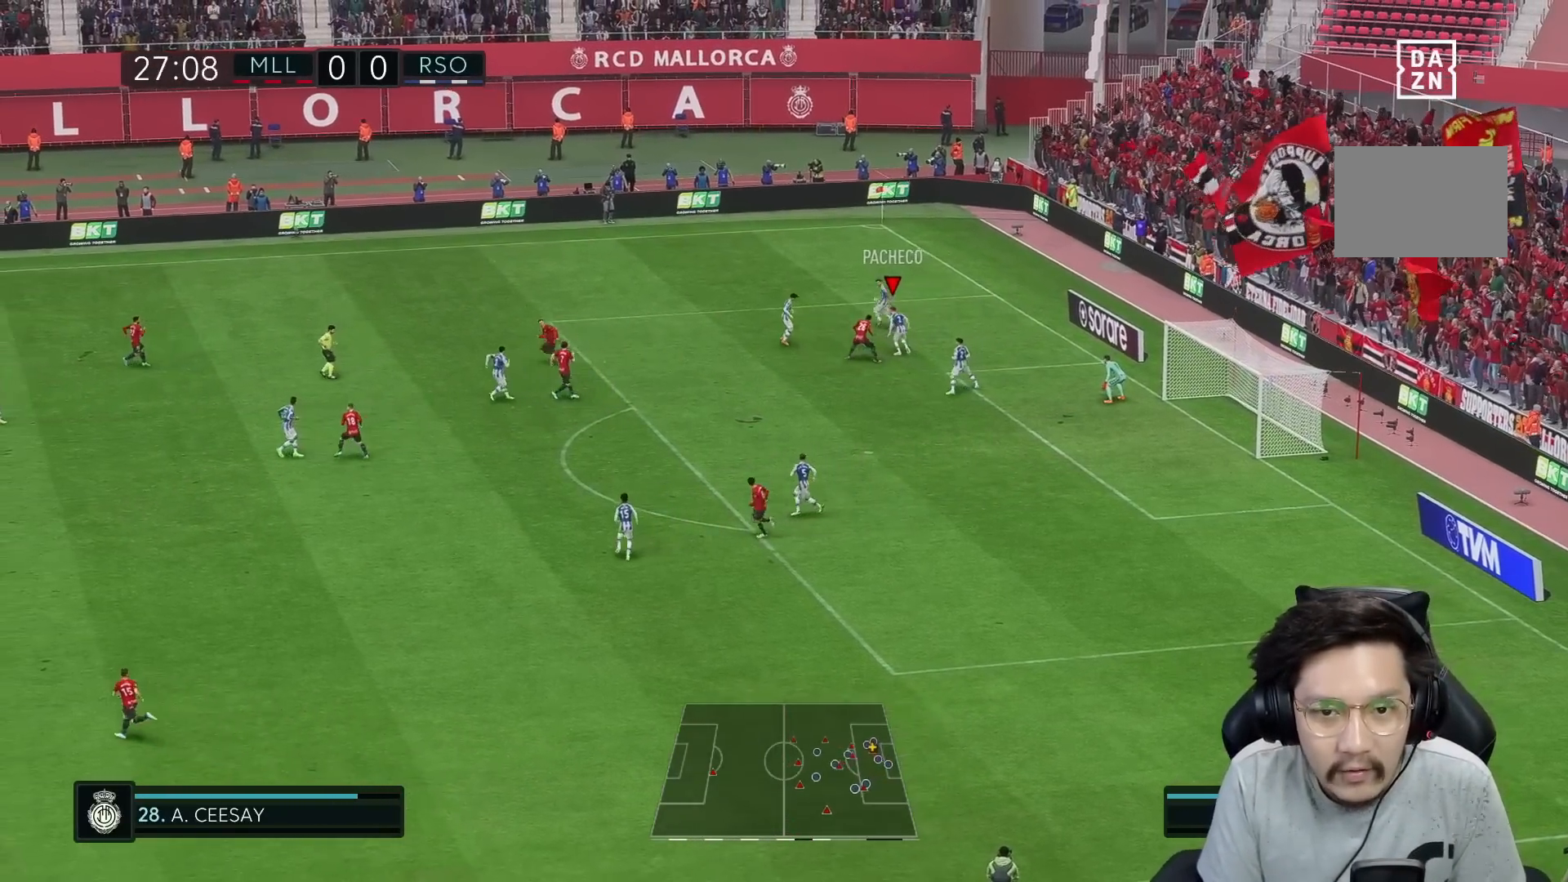
{"buttons": [], "left_stick": "up-left", "right_stick": "center", "events": [[283, "R1", "up"]]}
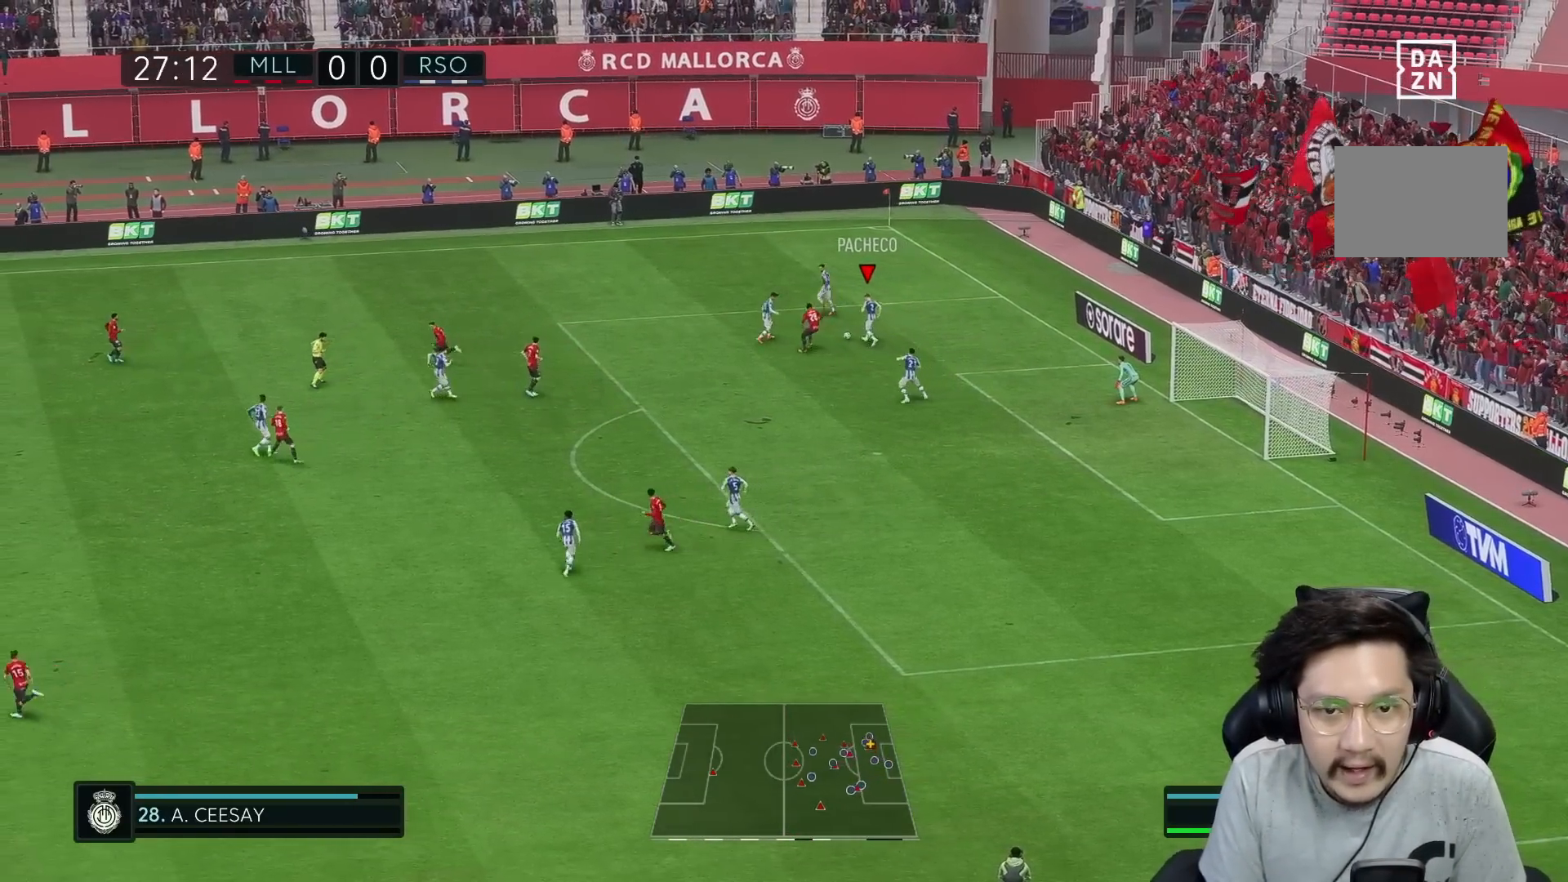
{"buttons": ["R1"], "left_stick": "up-left", "right_stick": "center", "events": [[483, "R1", "down"]]}
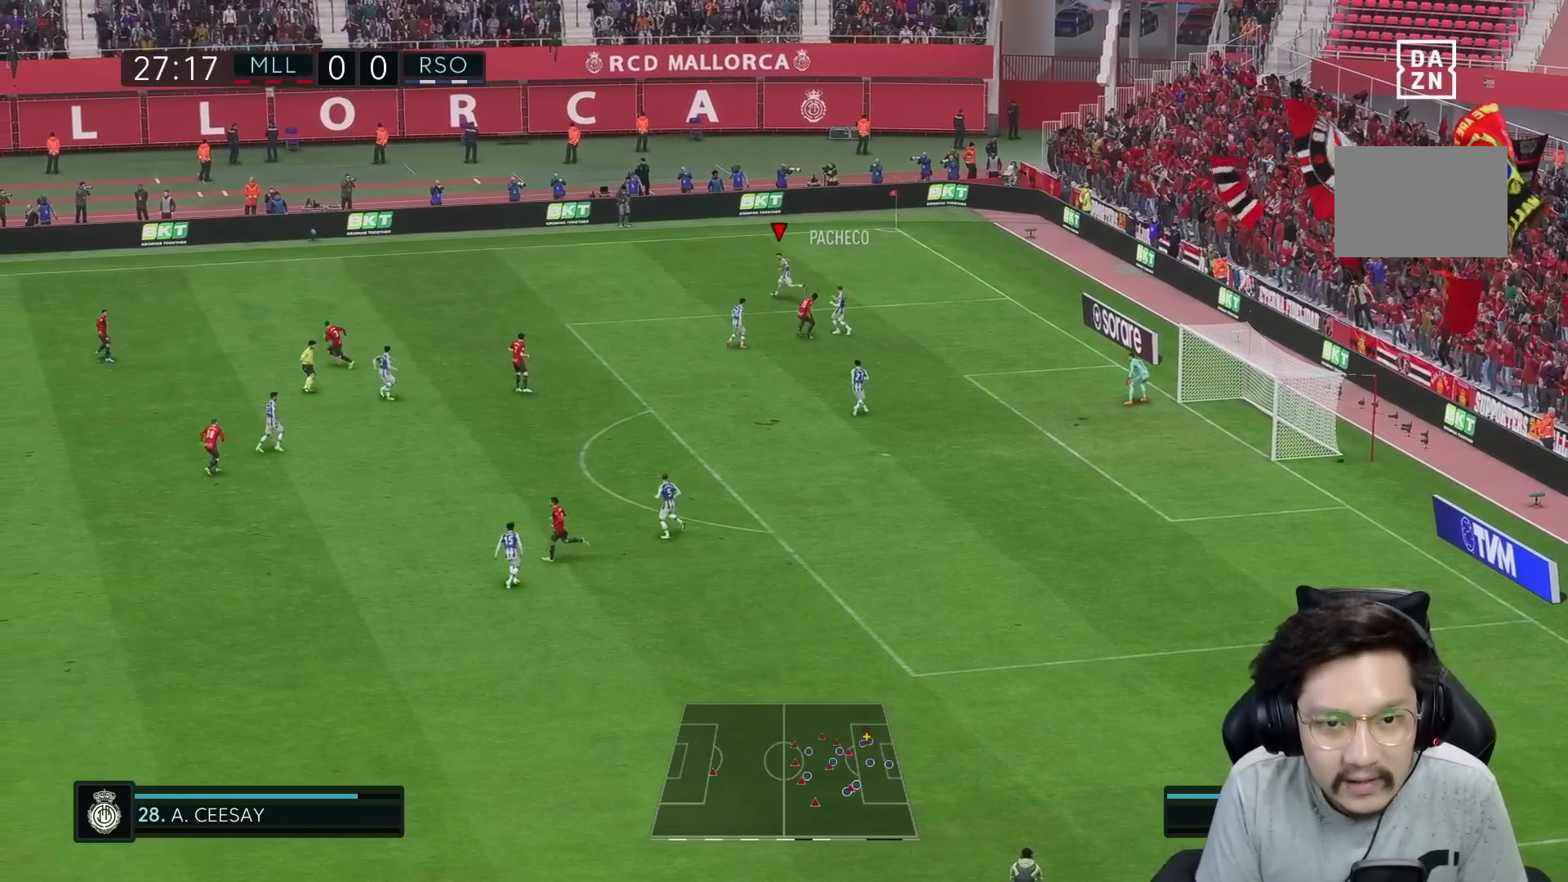
{"buttons": ["R1"], "left_stick": "left", "right_stick": "center", "events": [[83, "left_stick", "left"]]}
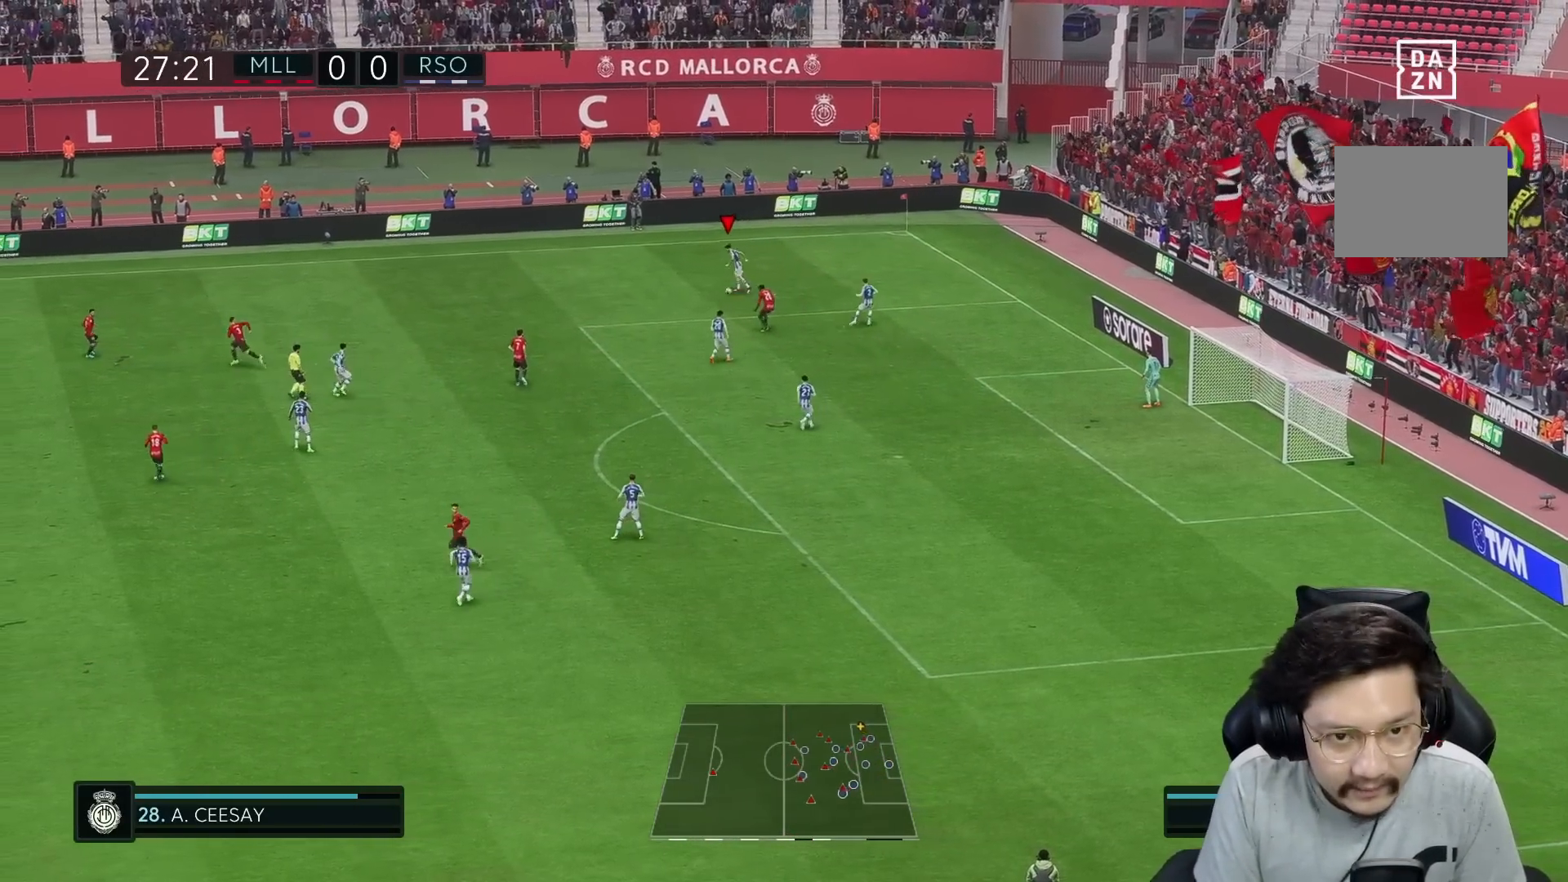
{"buttons": ["R1"], "left_stick": "left", "right_stick": "center", "events": []}
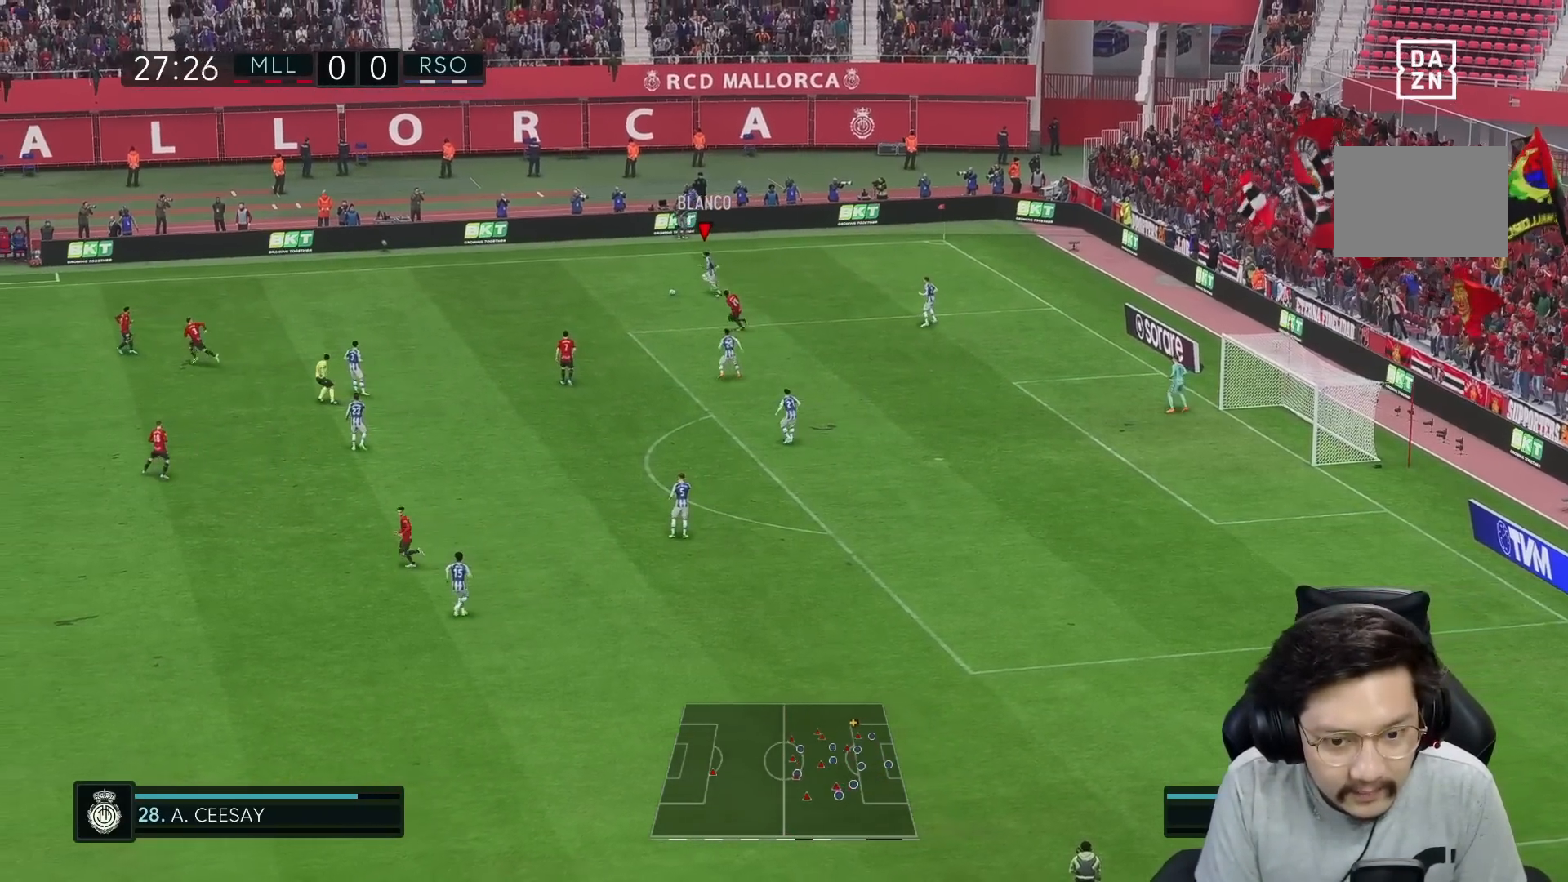
{"buttons": ["R1"], "left_stick": "left", "right_stick": "center", "events": []}
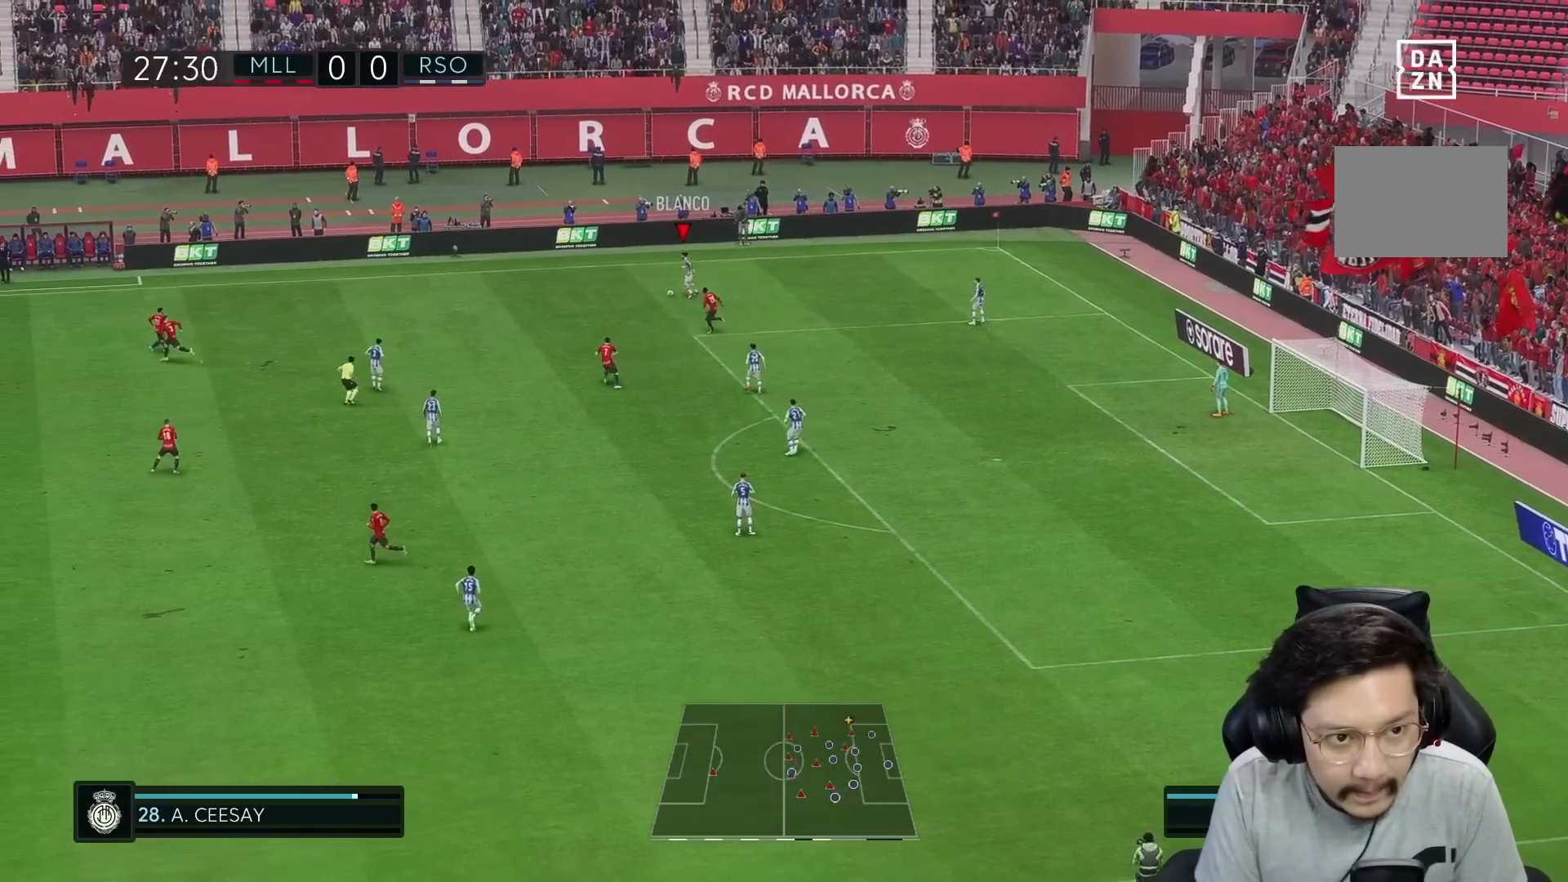
{"buttons": ["R1"], "left_stick": "left", "right_stick": "center", "events": []}
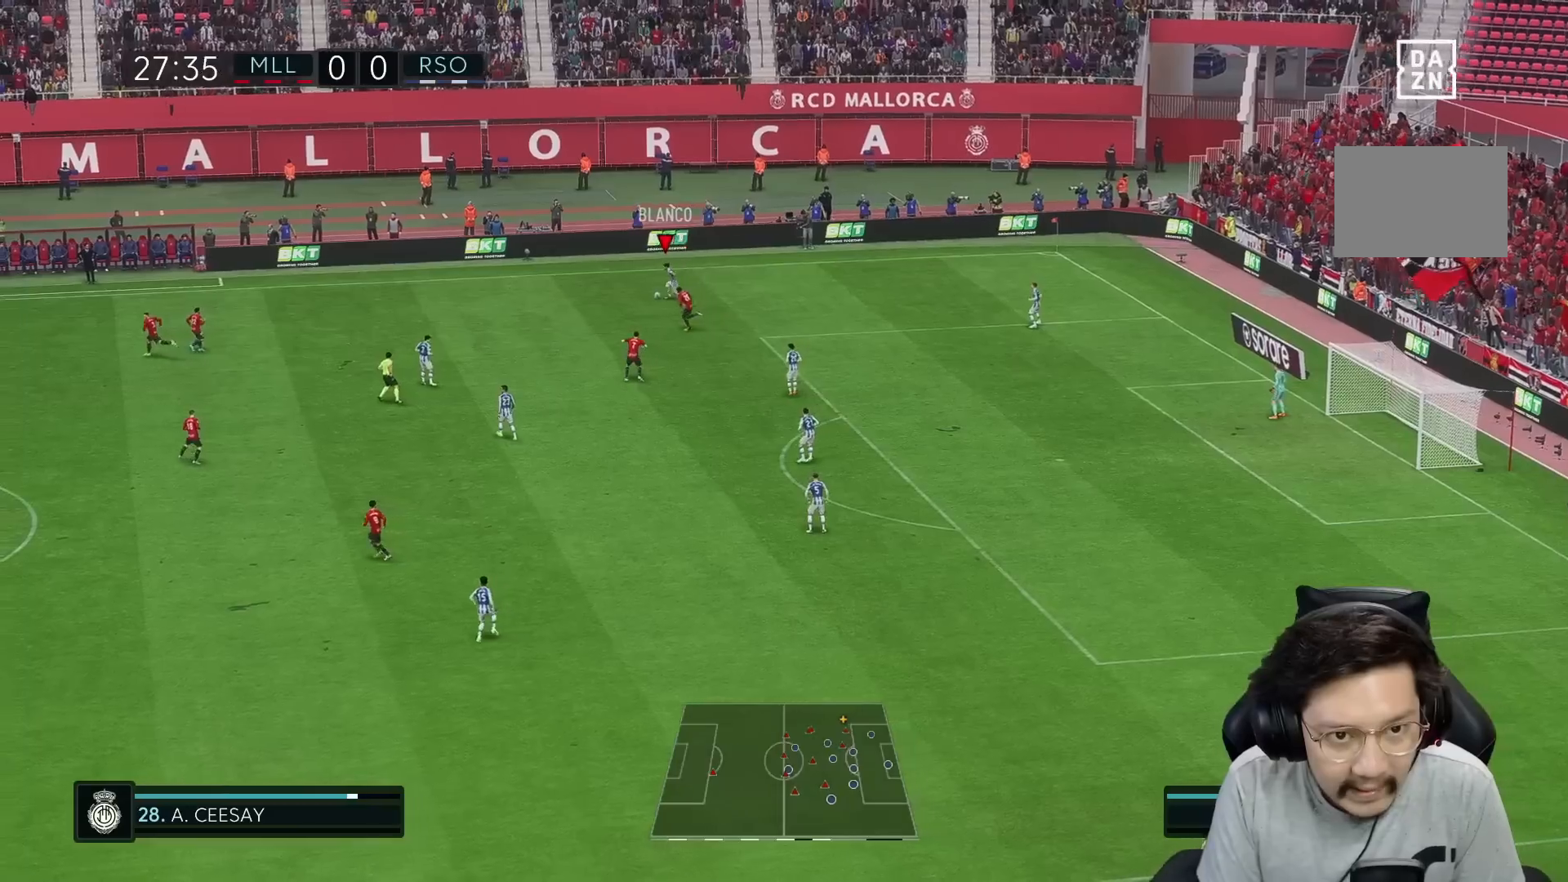
{"buttons": ["R2"], "left_stick": "down-left", "right_stick": "center", "events": [[333, "A", "down"], [333, "R1", "up"], [333, "R2", "down"], [400, "left_stick", "down-left"], [417, "A", "up"]]}
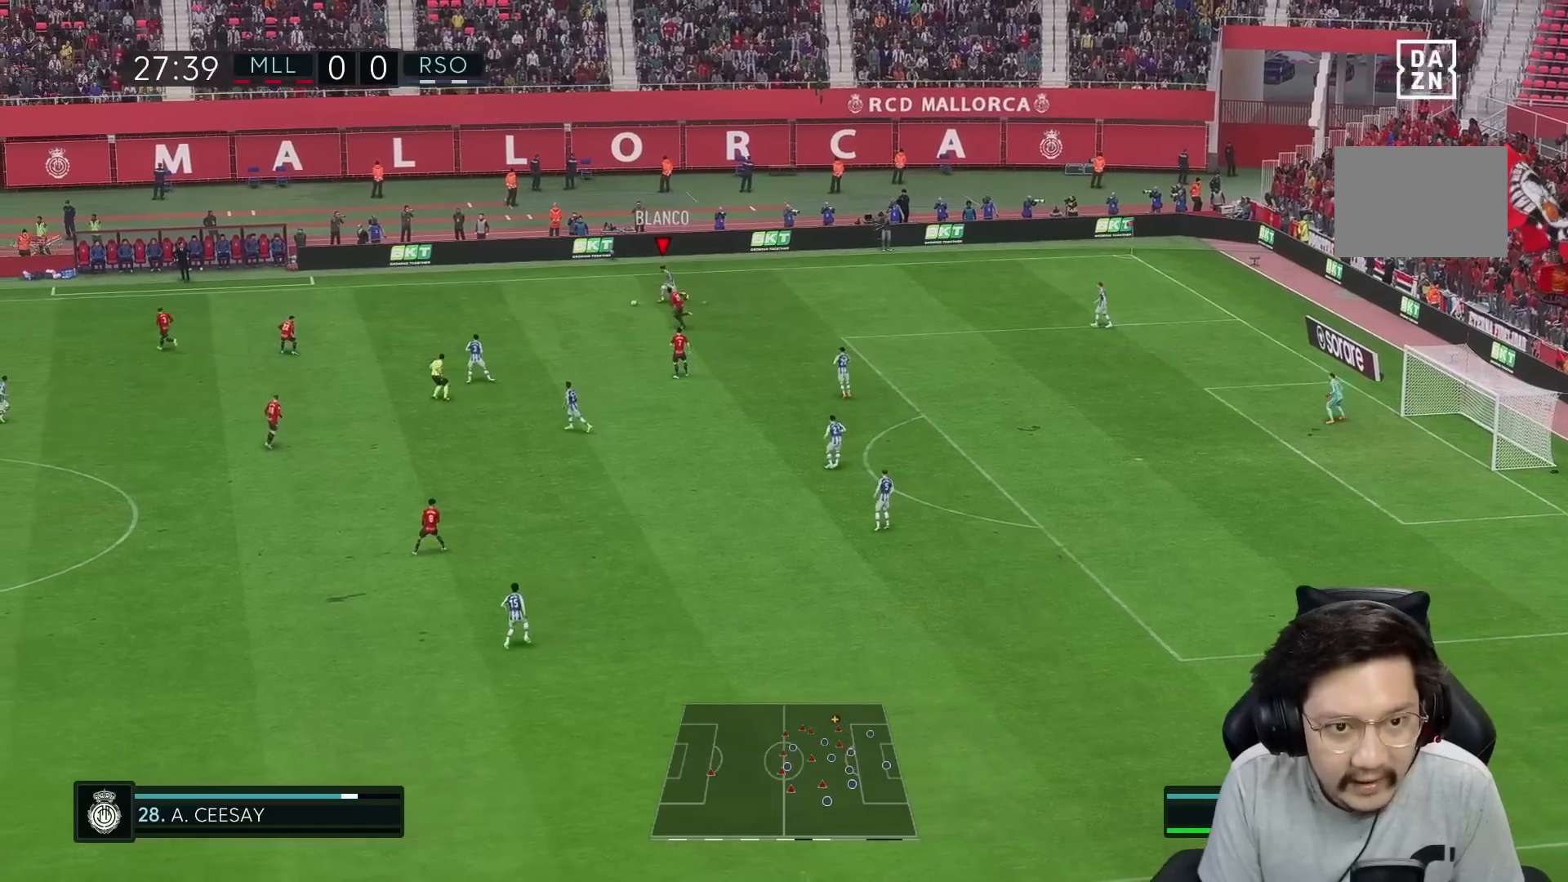
{"buttons": [], "left_stick": "down-left", "right_stick": "center", "events": [[17, "R2", "up"]]}
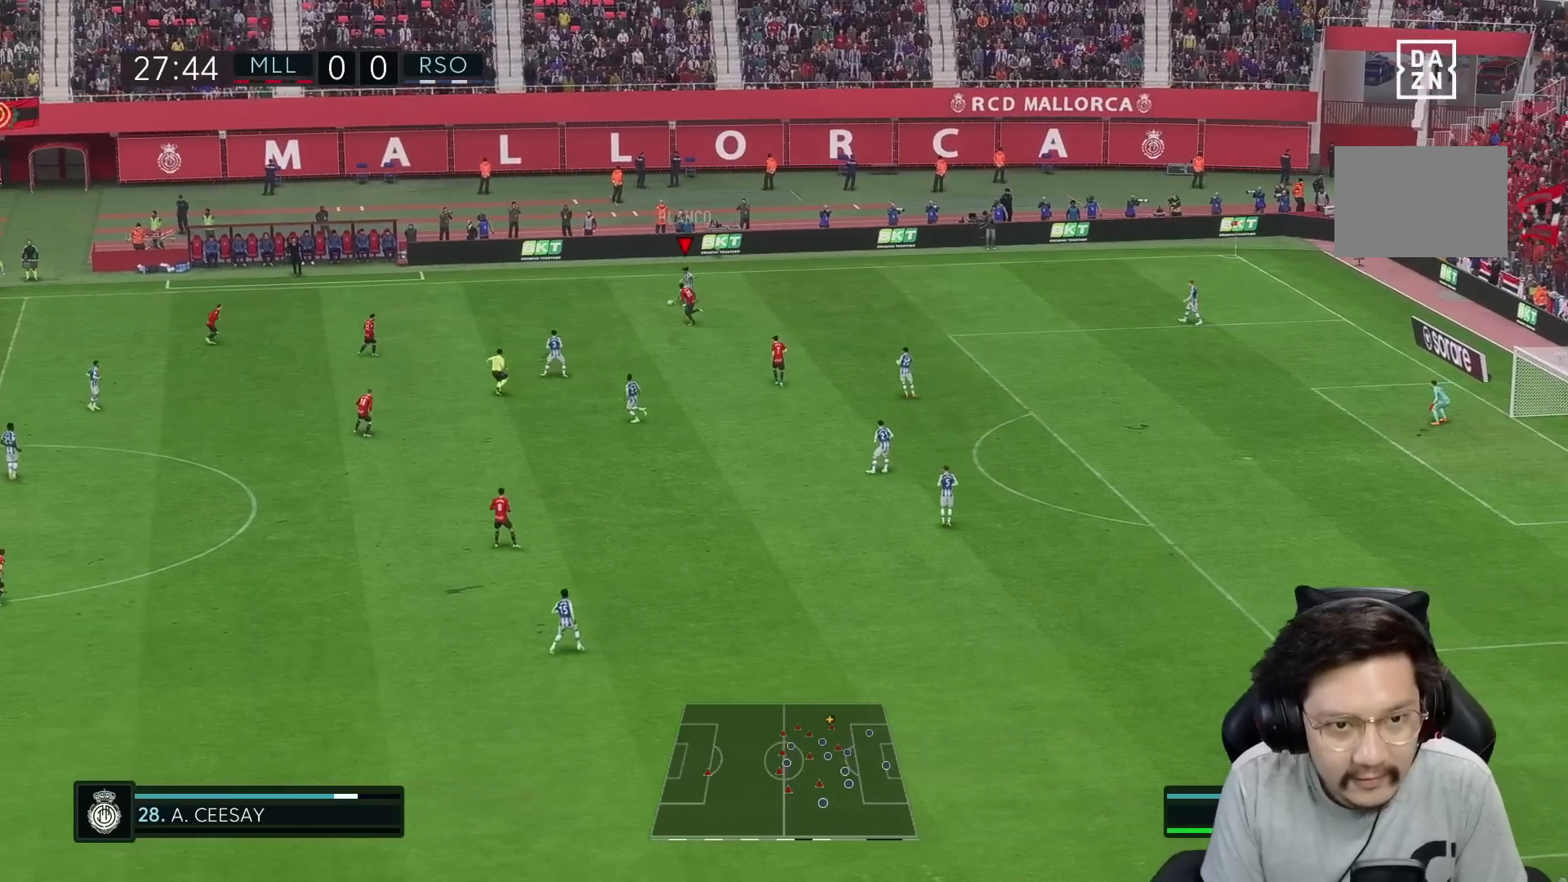
{"buttons": [], "left_stick": "down-left", "right_stick": "center", "events": []}
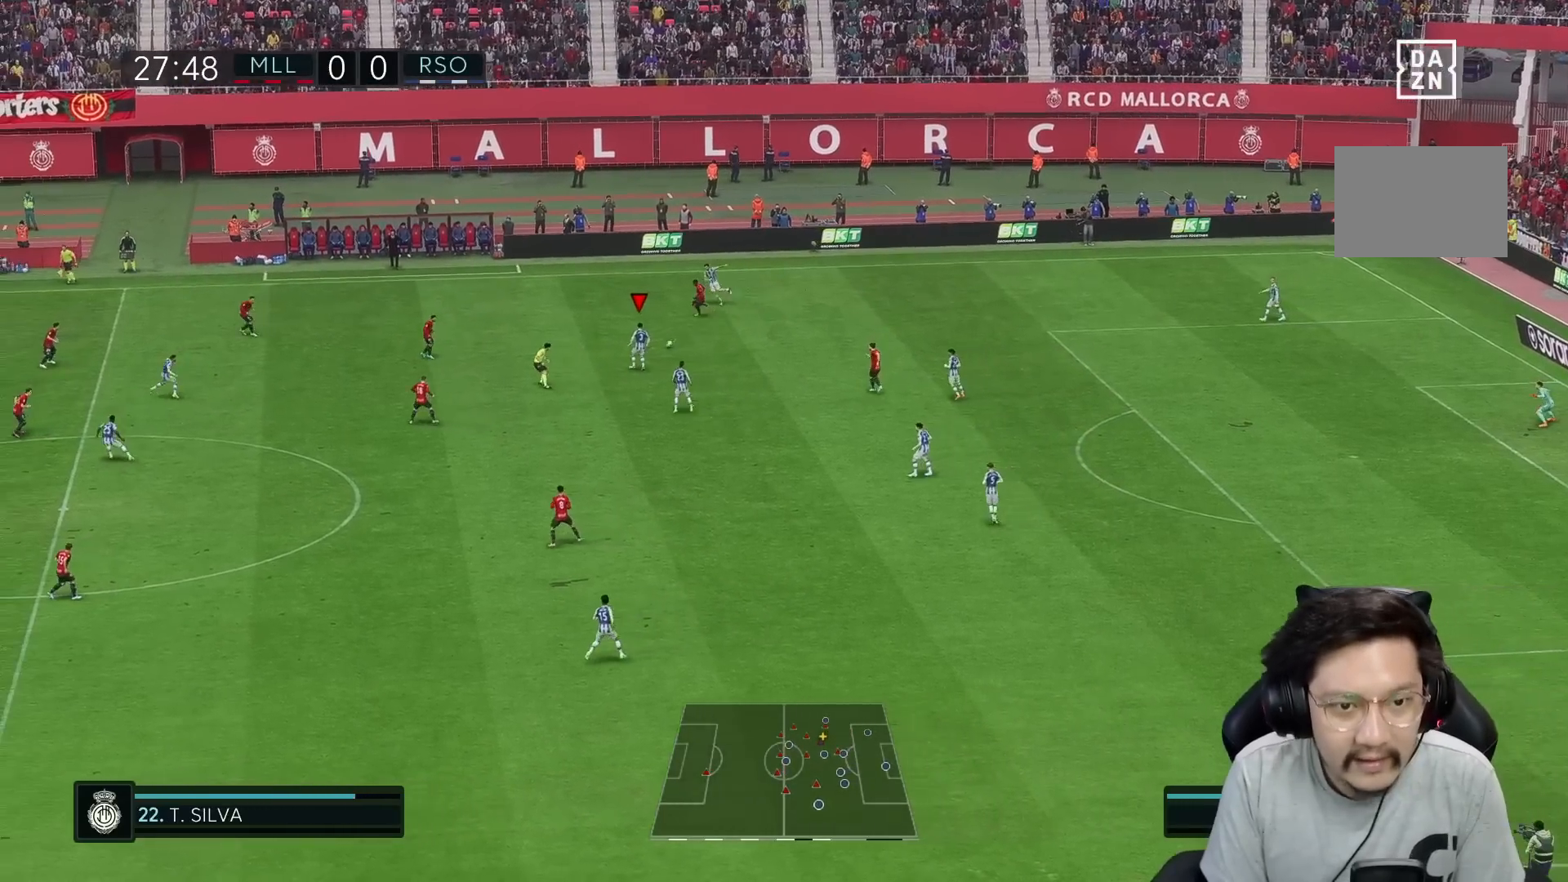
{"buttons": ["A", "R2"], "left_stick": "down-left", "right_stick": "center", "events": [[467, "A", "down"], [500, "R2", "down"]]}
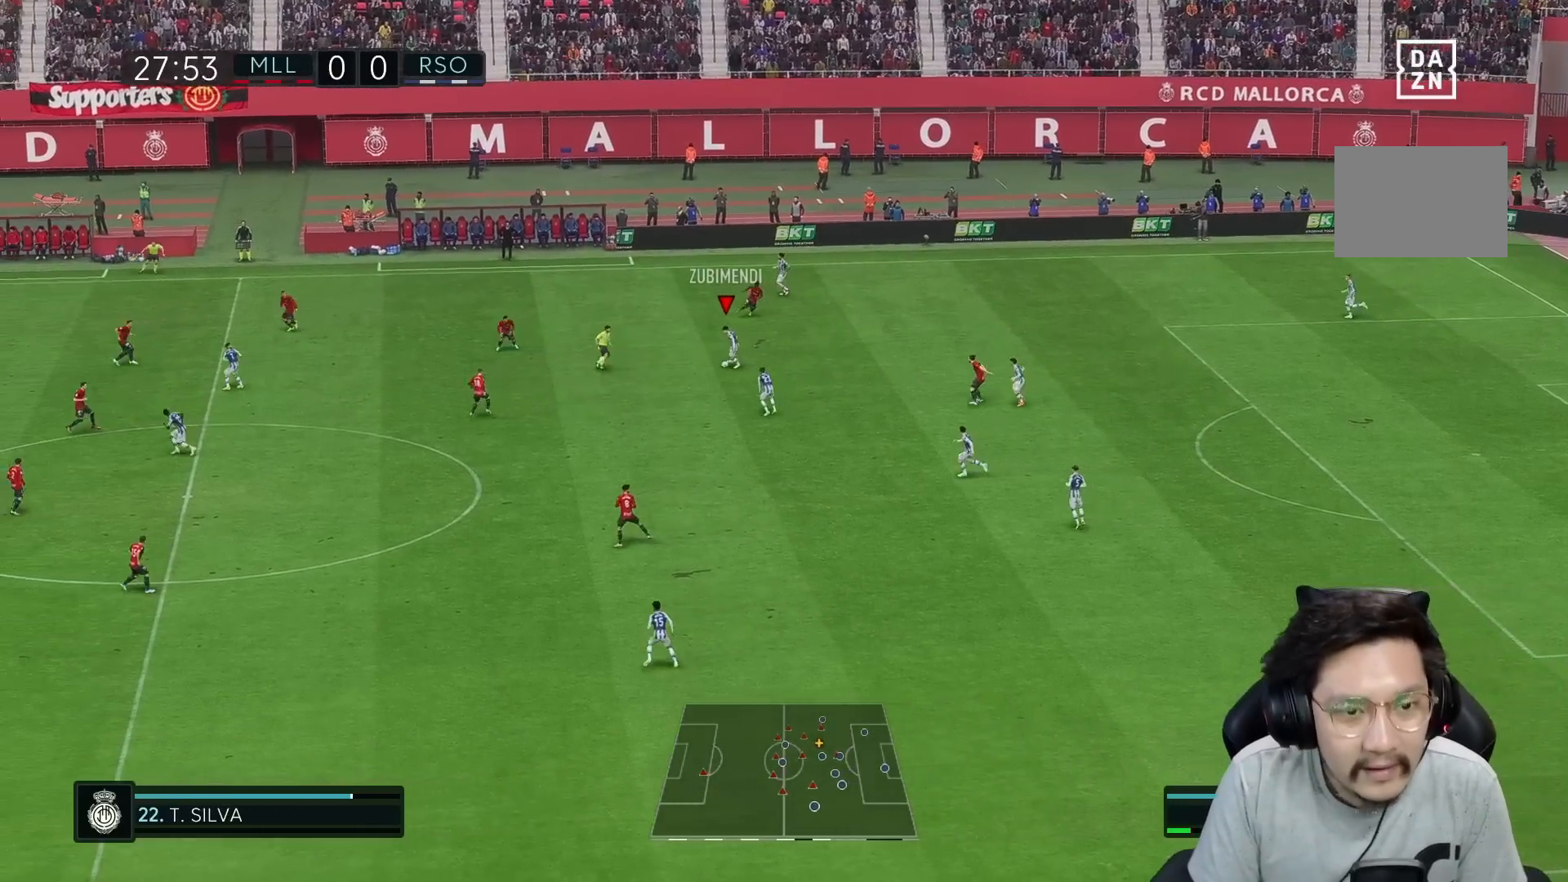
{"buttons": [], "left_stick": "left", "right_stick": "center", "events": [[133, "left_stick", "left"], [233, "A", "up"], [317, "R2", "up"]]}
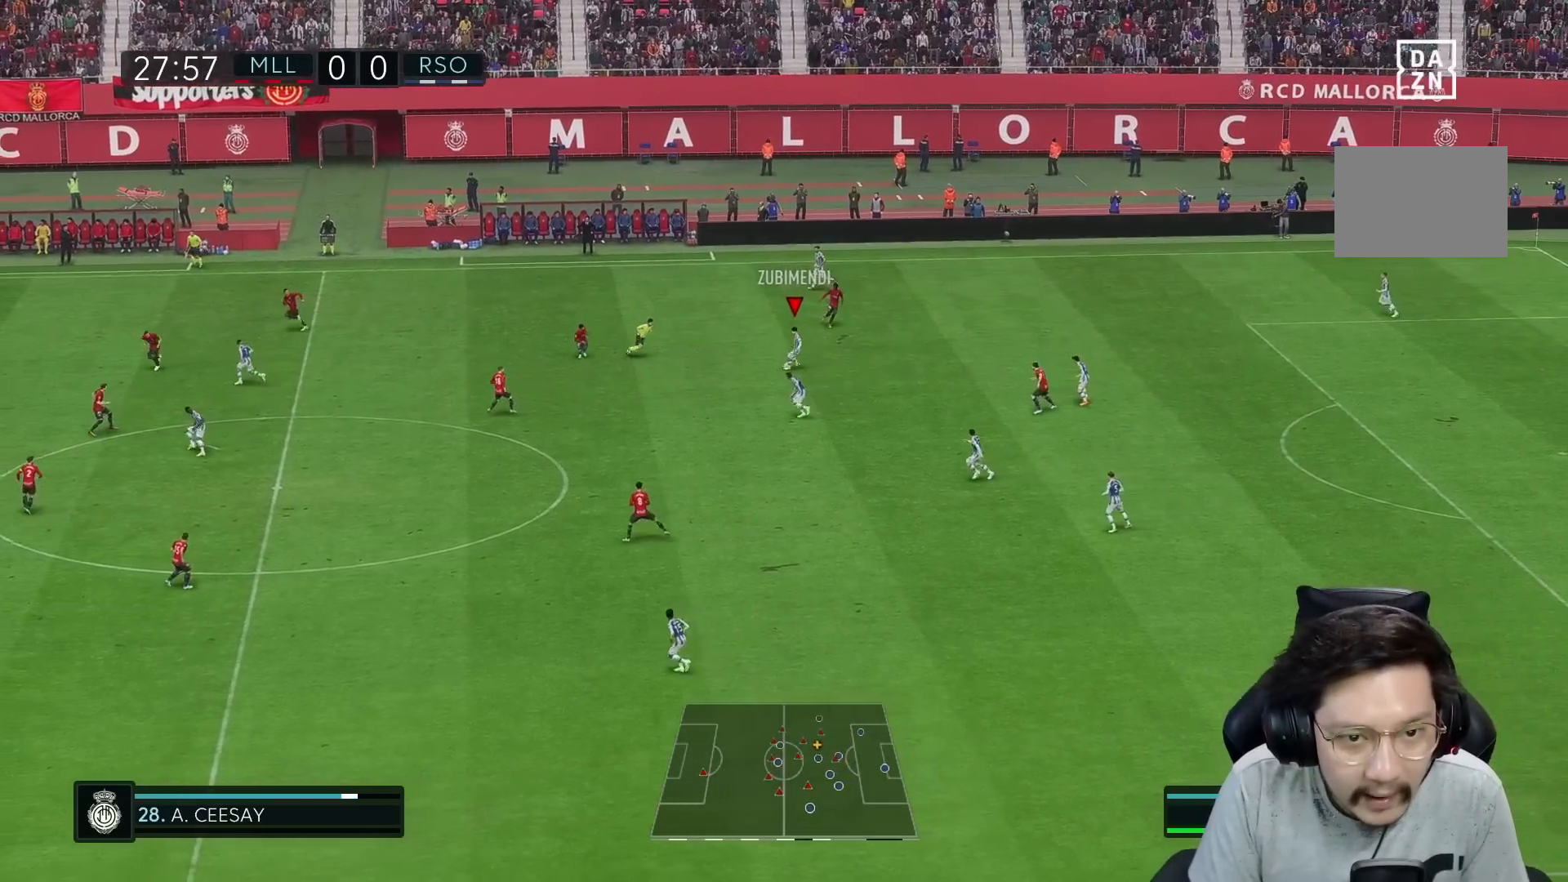
{"buttons": [], "left_stick": "left", "right_stick": "center", "events": []}
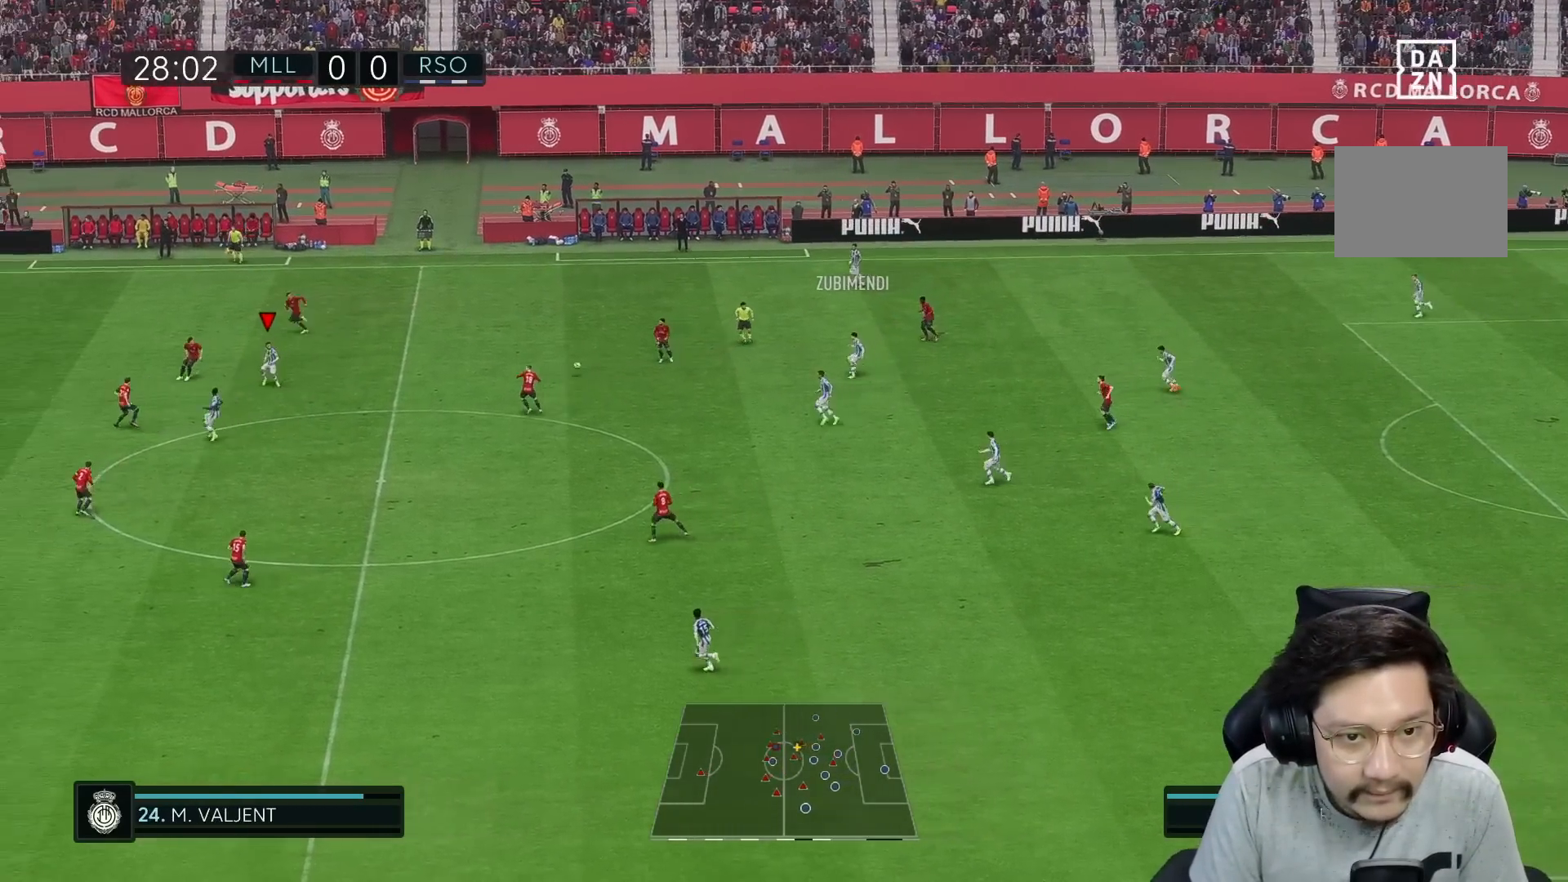
{"buttons": [], "left_stick": "down", "right_stick": "center", "events": [[217, "left_stick", "down"]]}
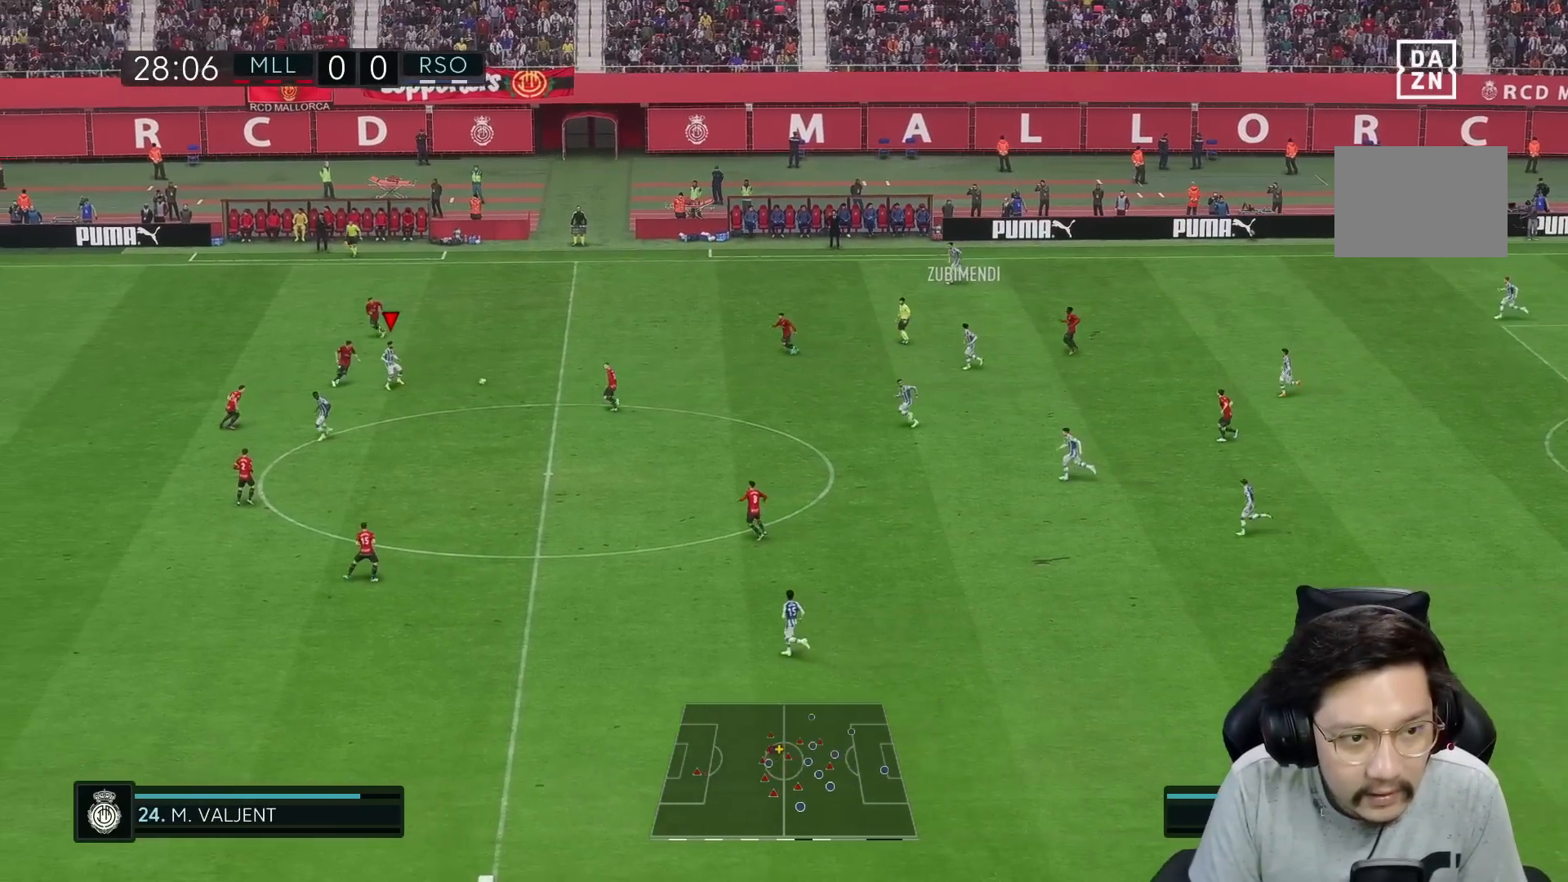
{"buttons": ["R1"], "left_stick": "down-left", "right_stick": "center", "events": [[300, "Y", "down"], [367, "Y", "up"], [450, "R1", "down"], [500, "left_stick", "down-left"]]}
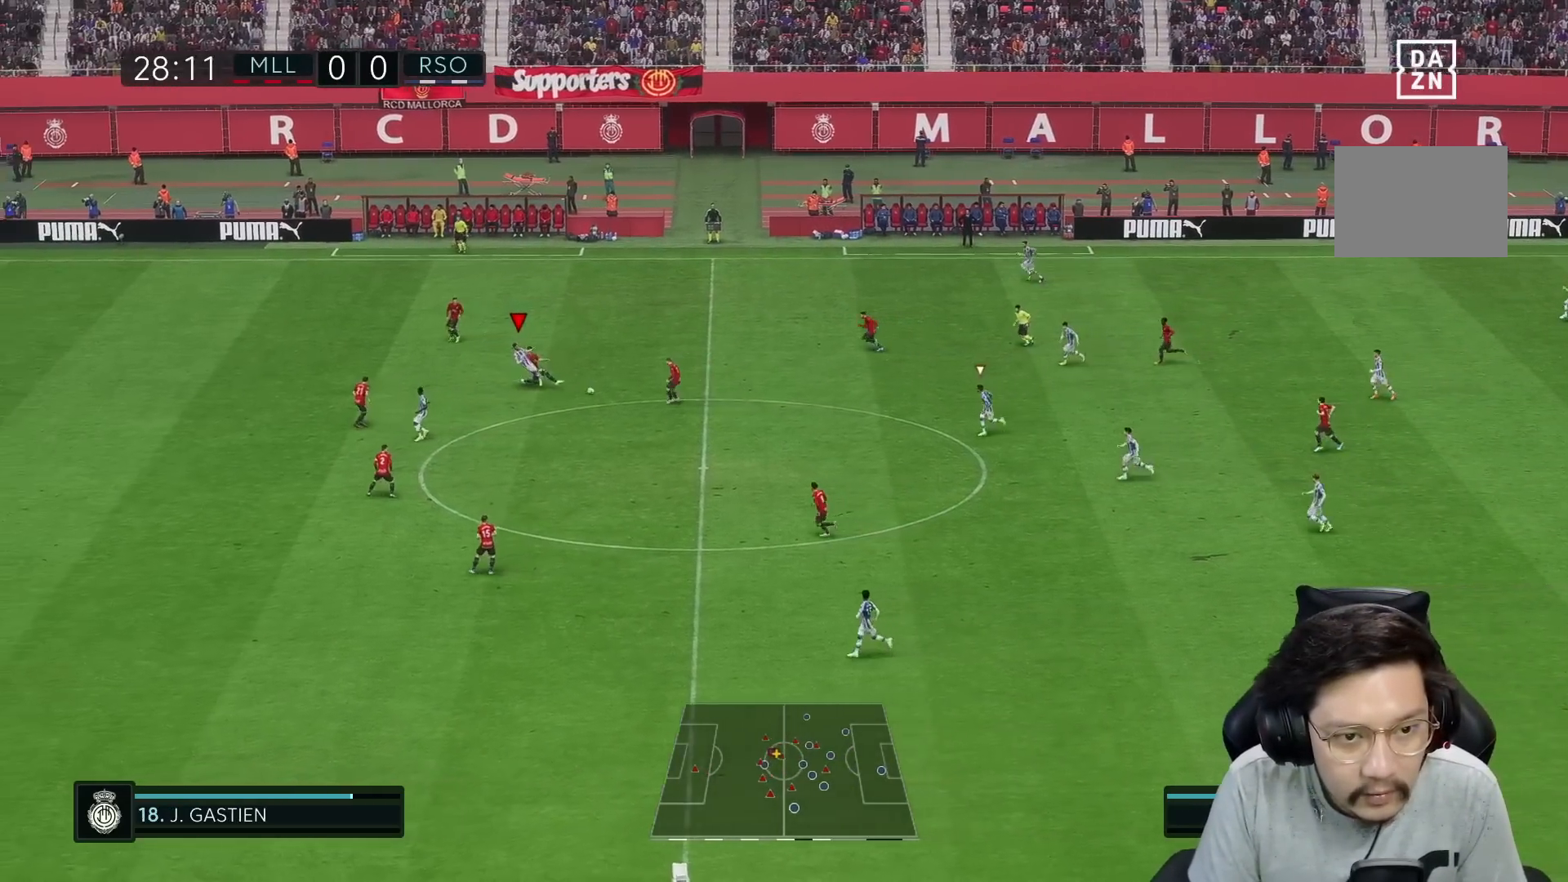
{"buttons": ["L1", "R2"], "left_stick": "down-left", "right_stick": "center", "events": [[283, "left_stick", "down"], [383, "R2", "down"], [417, "R1", "up"], [417, "left_stick", "down-left"], [433, "L1", "down"]]}